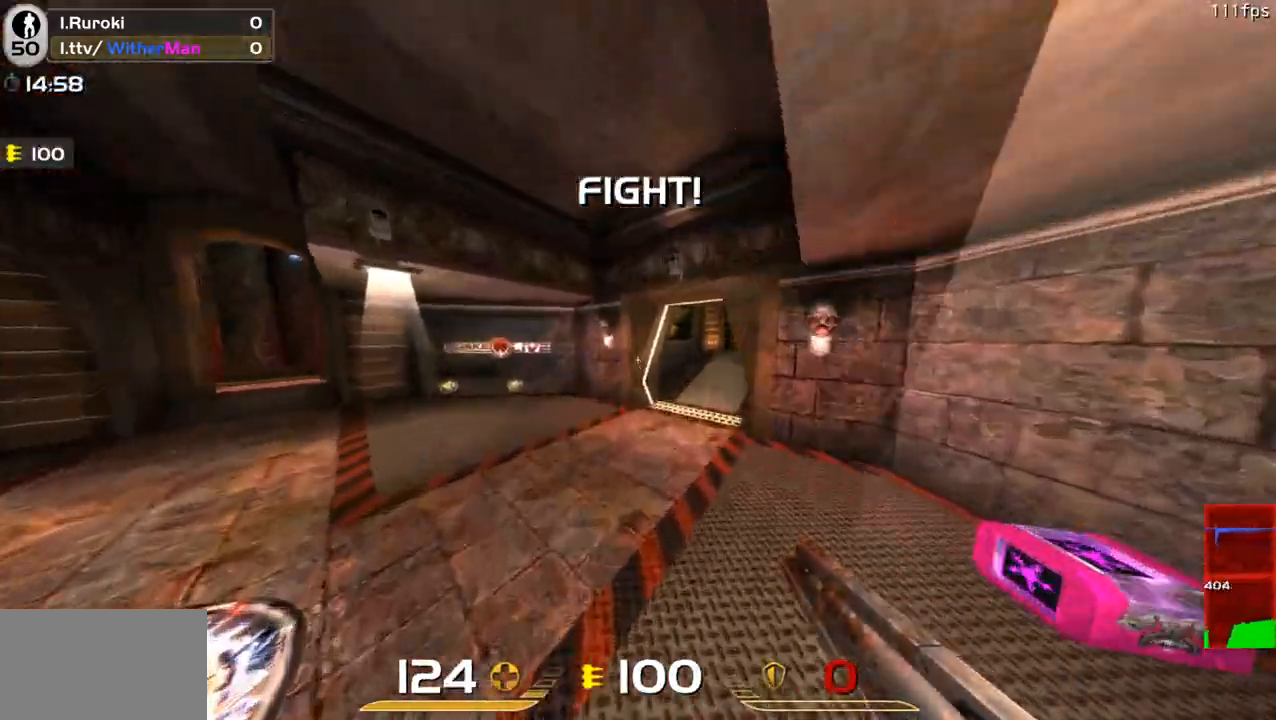
Gameplay with keyboard and mouse; each line is a JSON object with the keys and mouse buttons held at the frame after it. "events" lists presses ("down") and releases ("up") of "1", "2", "3", "4", "5", "a", "alt", "c", "caps_lock", "ctrl", "d", "e", "f", "g", "q", "r", "s", "shift", "space", "t", "tab", "v", "w", "x", "z", "mouse_left", "mouse_wheel" and "mouse_right" between this image and that frame as [ms after this image, input, new state], when the widget could be followed in between. "mouse_left", "mouse_wheel", "mouse_right" = the "left", "wheel", "right" buttons of the "mouse" list. No other keys are recorded. "wheel" means that the mouse wheel is clicked or scrolled. Not read: mouse_move.
{"keys": ["d", "space", "w"], "mouse": [], "events": [[467, "space", "down"]]}
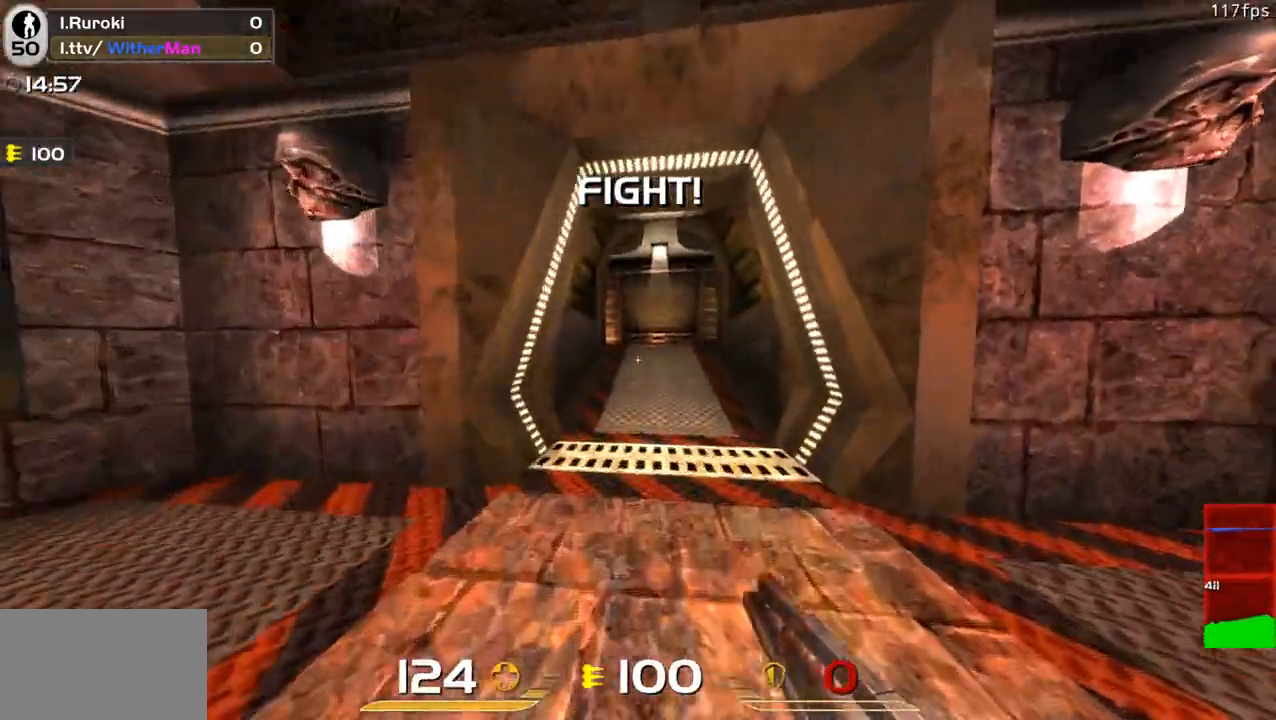
{"keys": ["a"], "mouse": [], "events": [[200, "space", "up"], [283, "a", "down"], [333, "d", "up"], [433, "w", "up"]]}
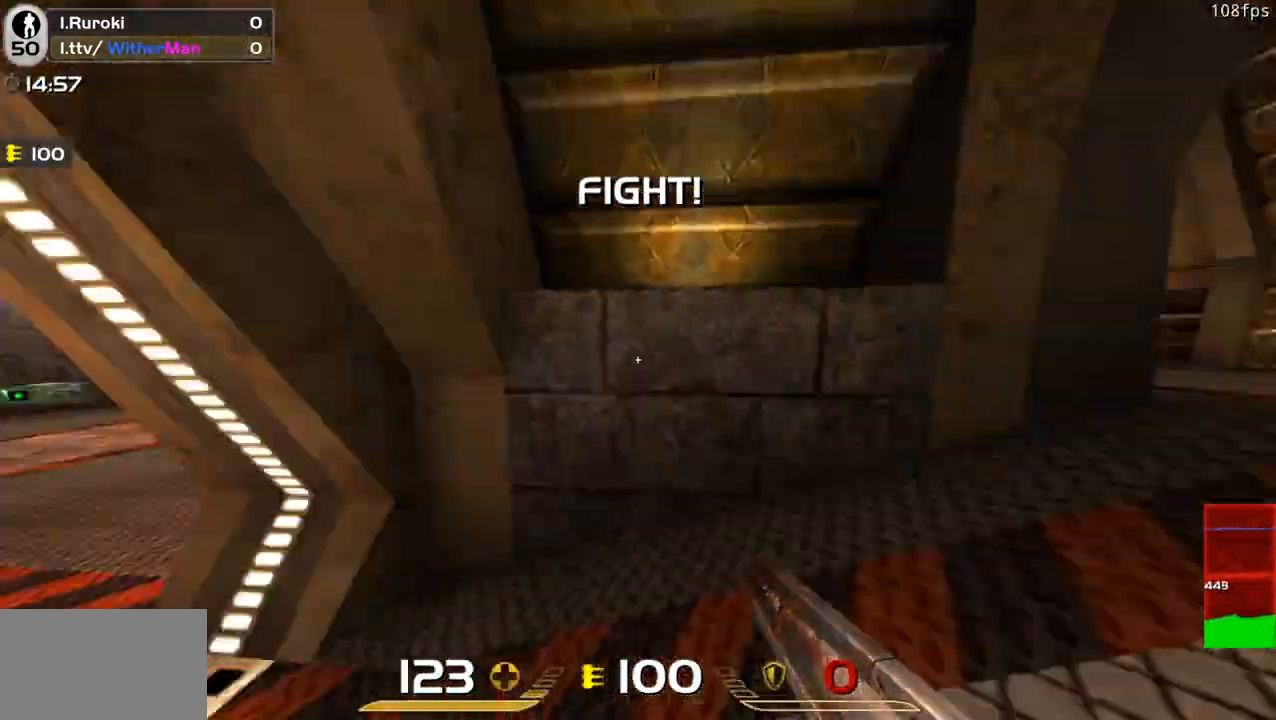
{"keys": ["w"], "mouse": [], "events": [[67, "w", "down"], [300, "a", "up"]]}
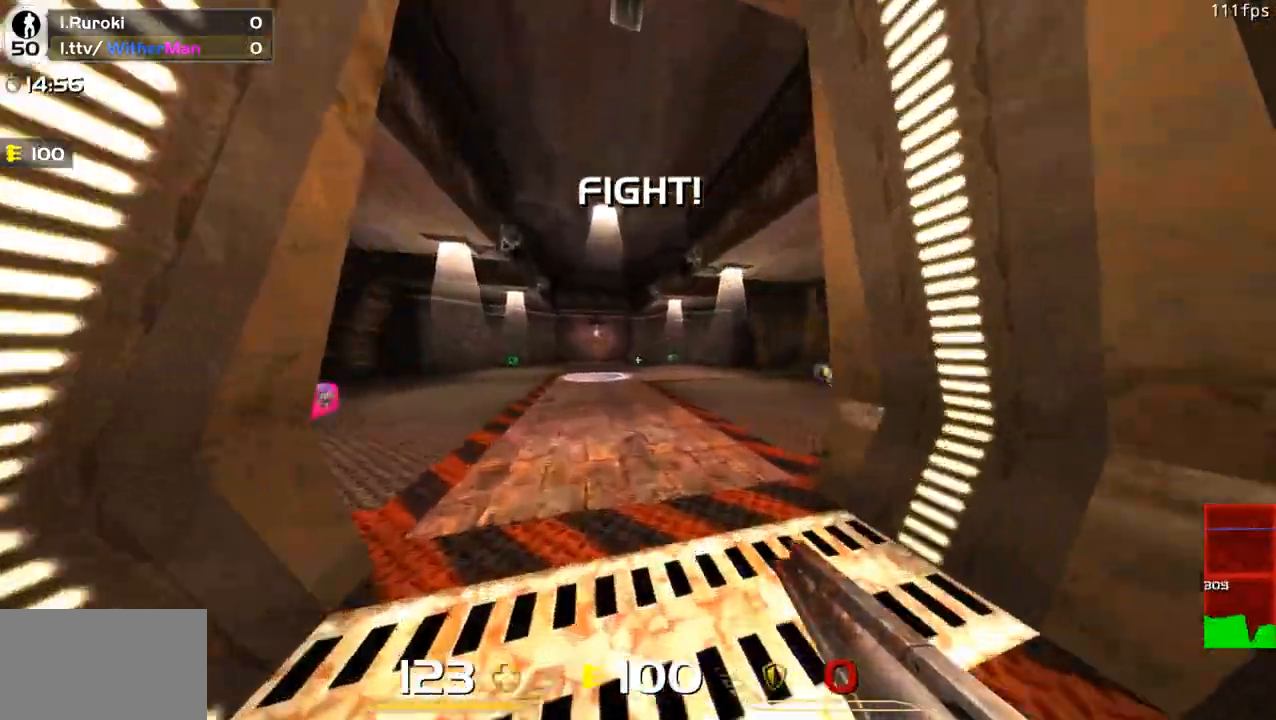
{"keys": ["d", "w"], "mouse": [], "events": [[133, "d", "down"], [183, "space", "down"], [317, "space", "up"]]}
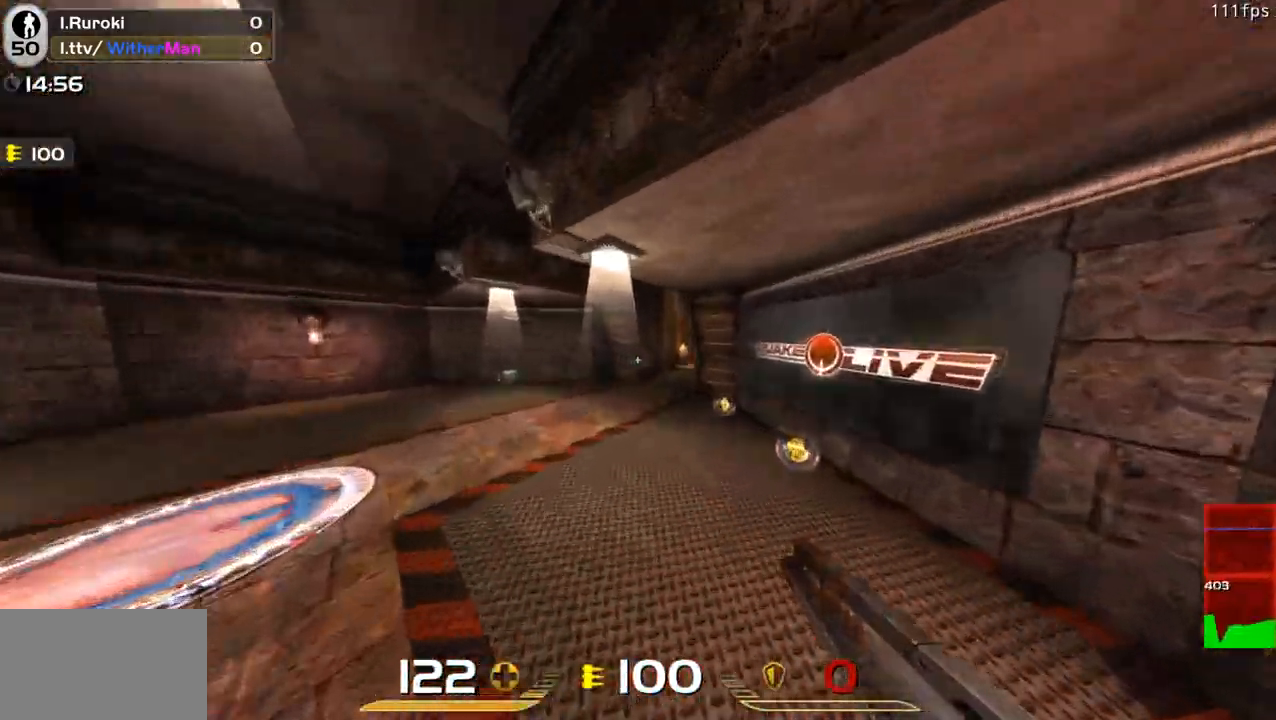
{"keys": ["d", "space", "w"], "mouse": [], "events": [[333, "space", "down"]]}
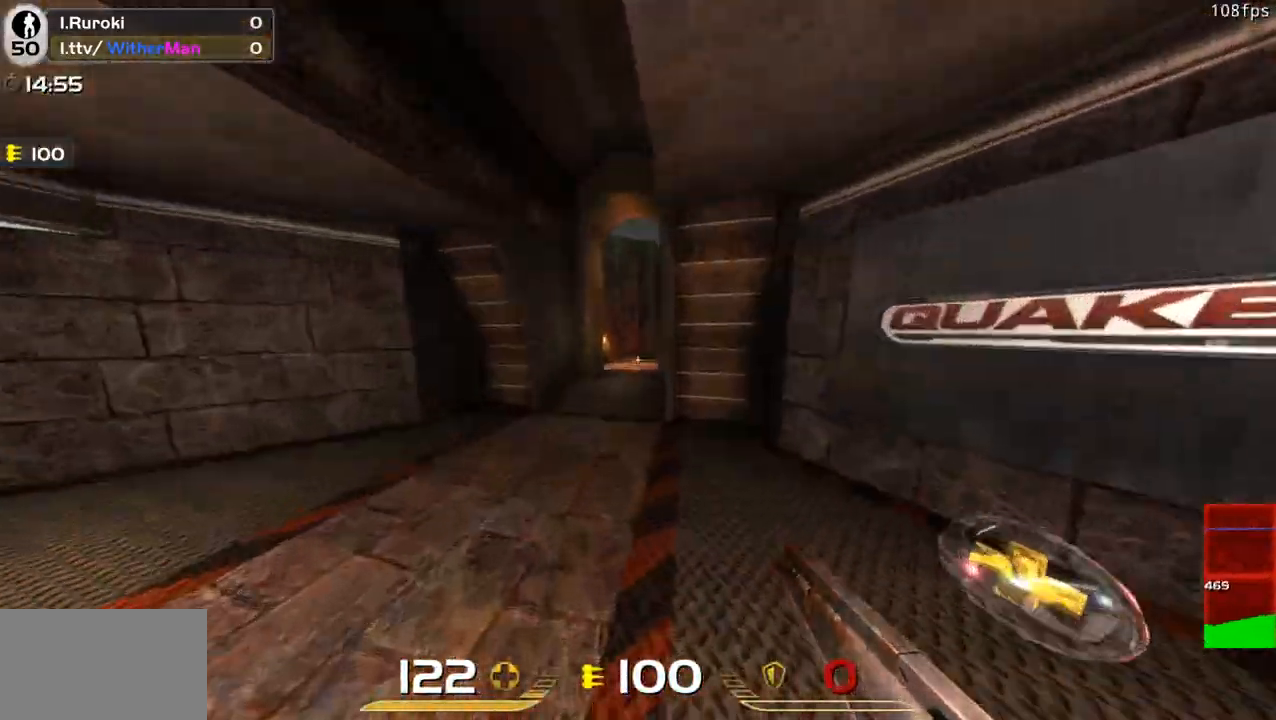
{"keys": ["d", "w"], "mouse": [], "events": [[17, "space", "up"]]}
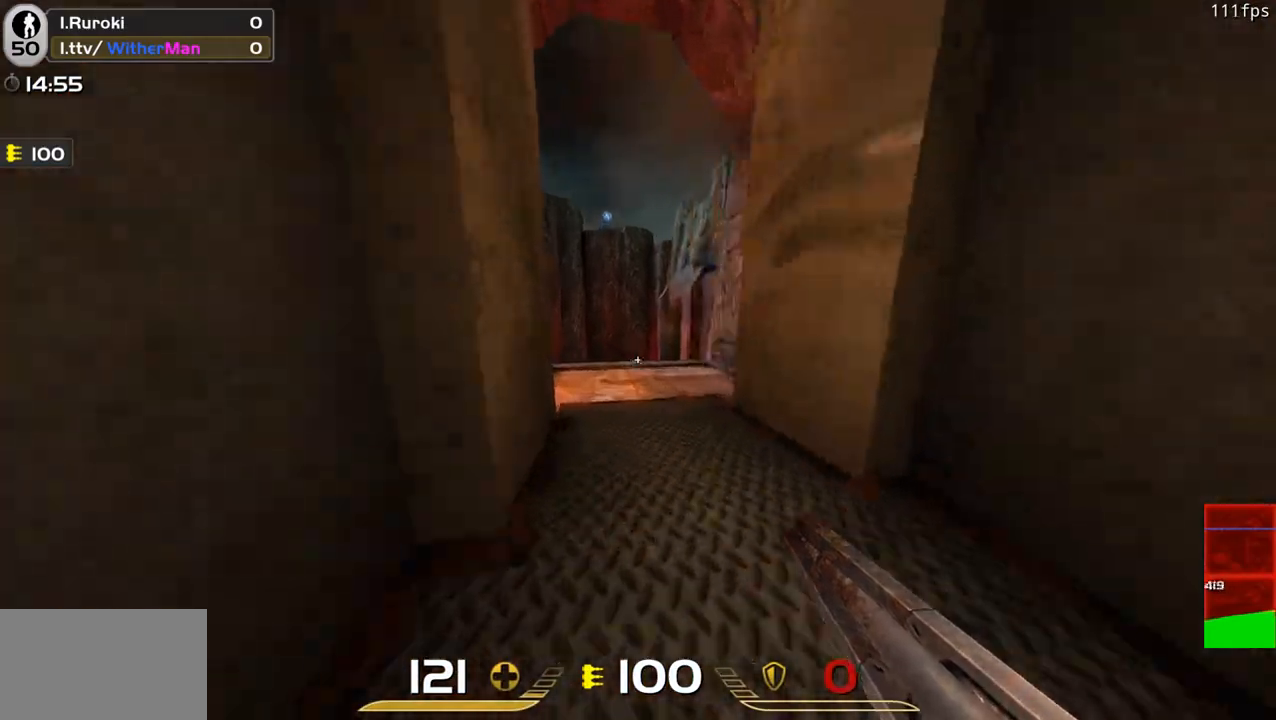
{"keys": ["a", "space", "w"], "mouse": [], "events": [[133, "d", "up"], [367, "a", "down"], [467, "space", "down"]]}
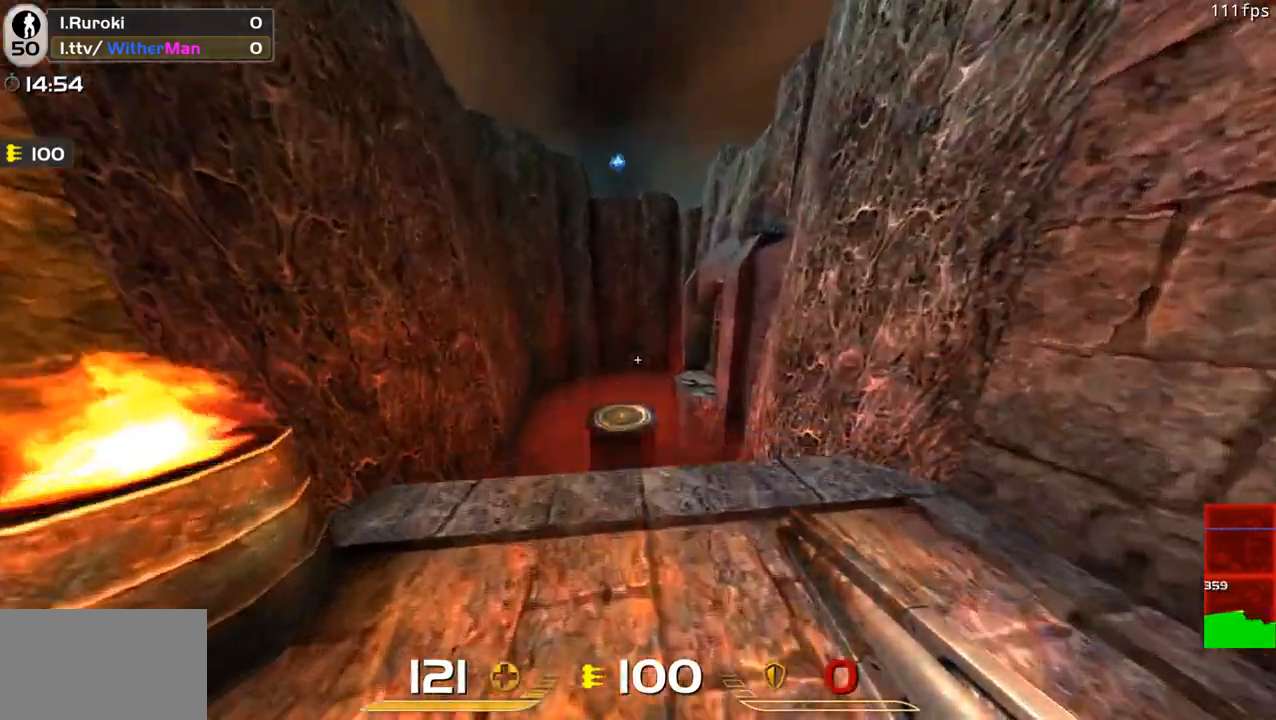
{"keys": ["d", "w"], "mouse": [], "events": [[17, "a", "up"], [150, "space", "up"], [200, "d", "down"]]}
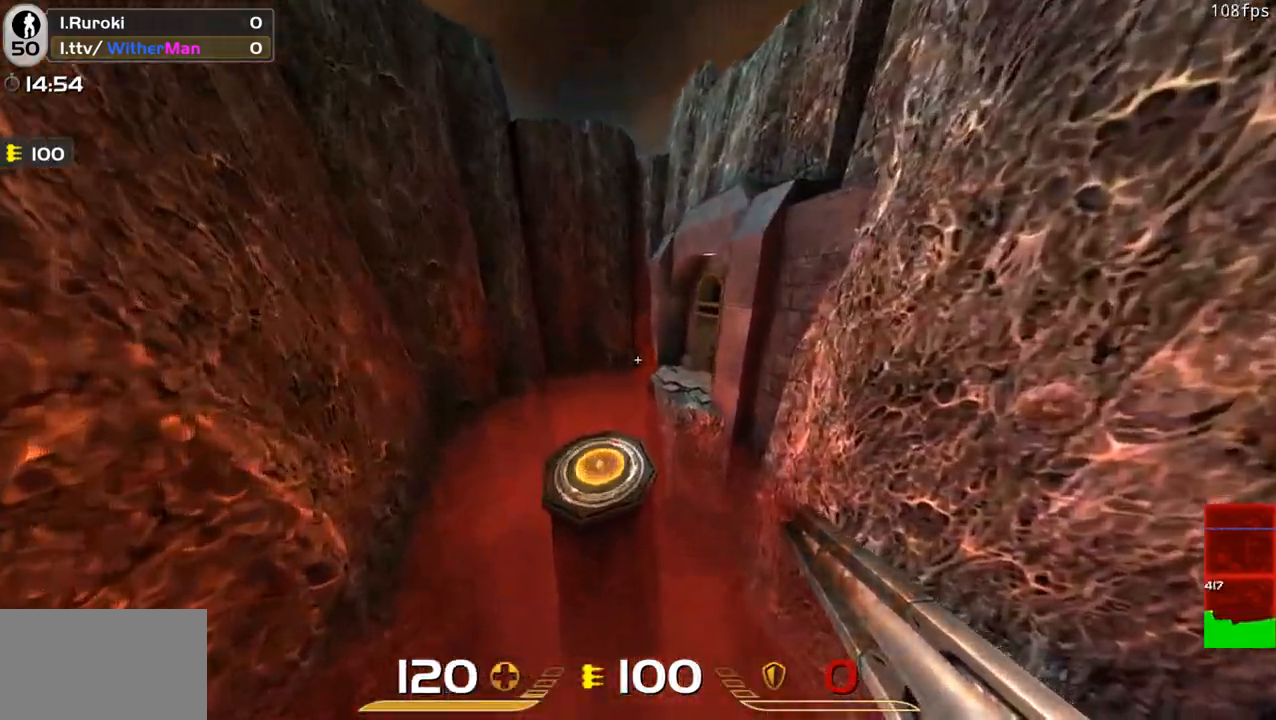
{"keys": [], "mouse": [], "events": [[117, "d", "up"], [167, "a", "down"], [300, "a", "up"], [350, "w", "up"]]}
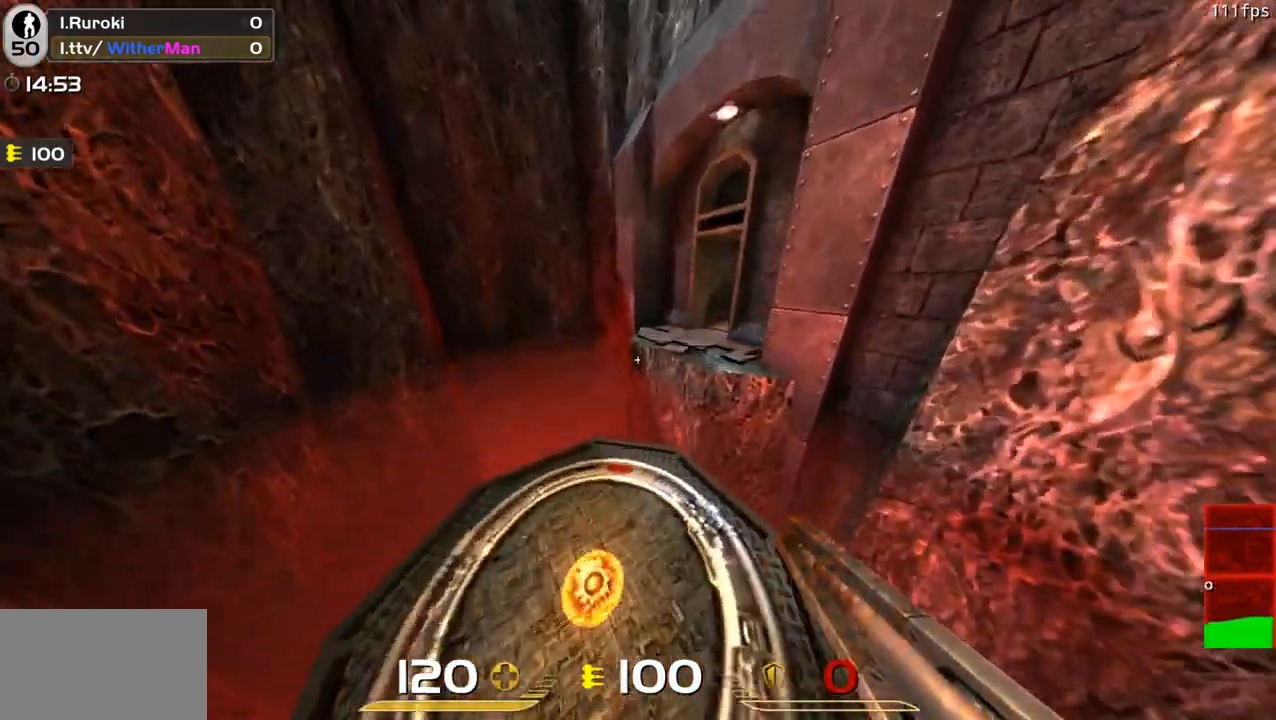
{"keys": ["w"], "mouse": [], "events": [[367, "w", "down"]]}
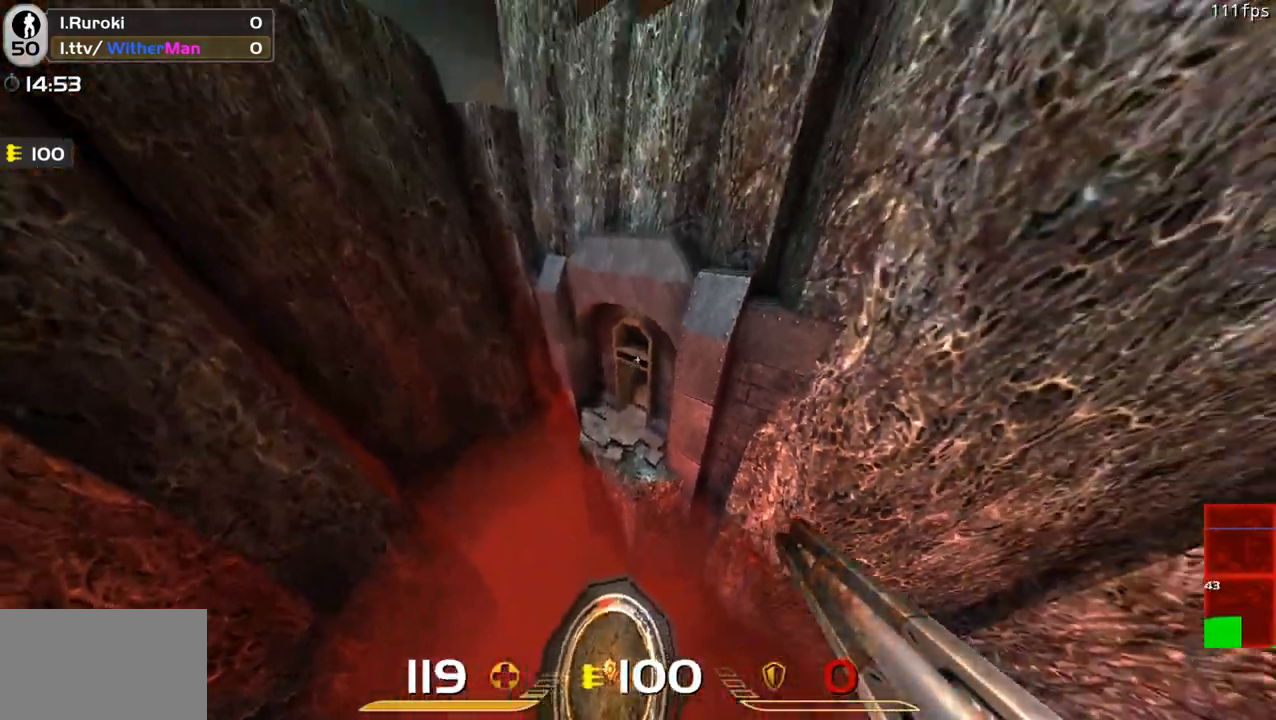
{"keys": ["w"], "mouse": [], "events": [[50, "a", "down"], [283, "a", "up"], [333, "a", "down"], [433, "a", "up"]]}
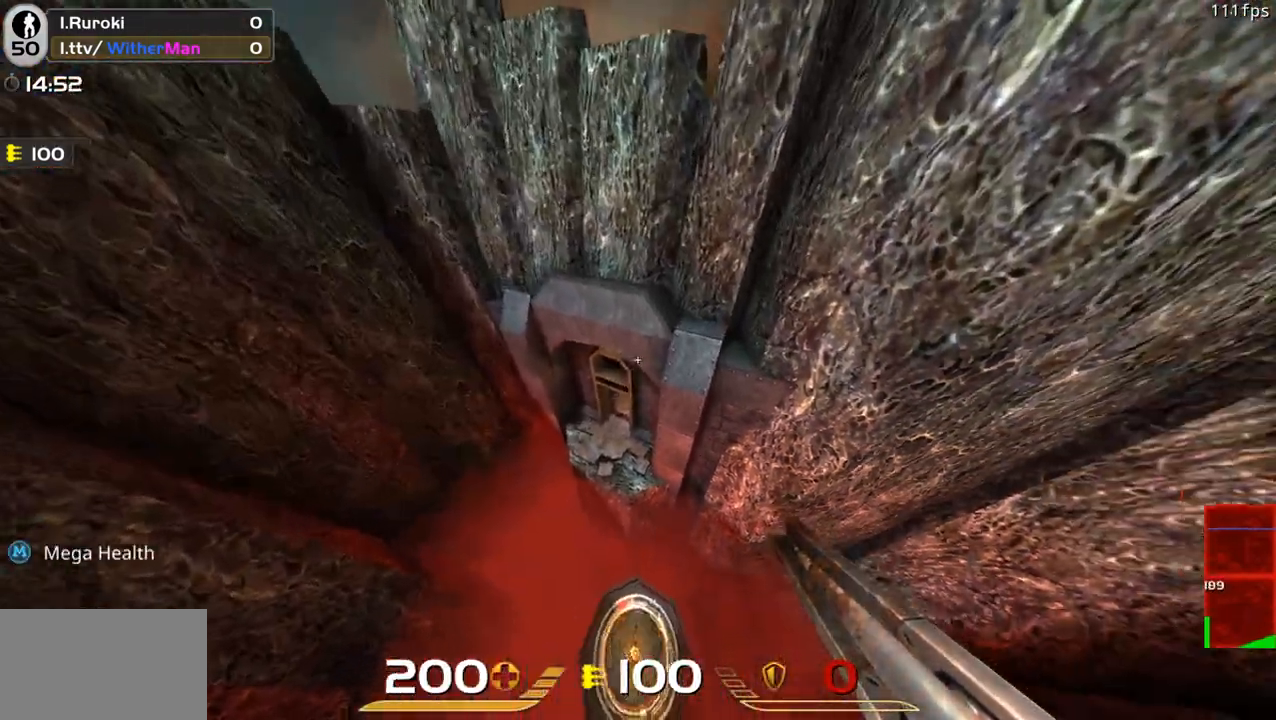
{"keys": ["a", "d", "w"], "mouse": [], "events": [[167, "w", "up"], [300, "d", "down"], [450, "w", "down"], [500, "a", "down"]]}
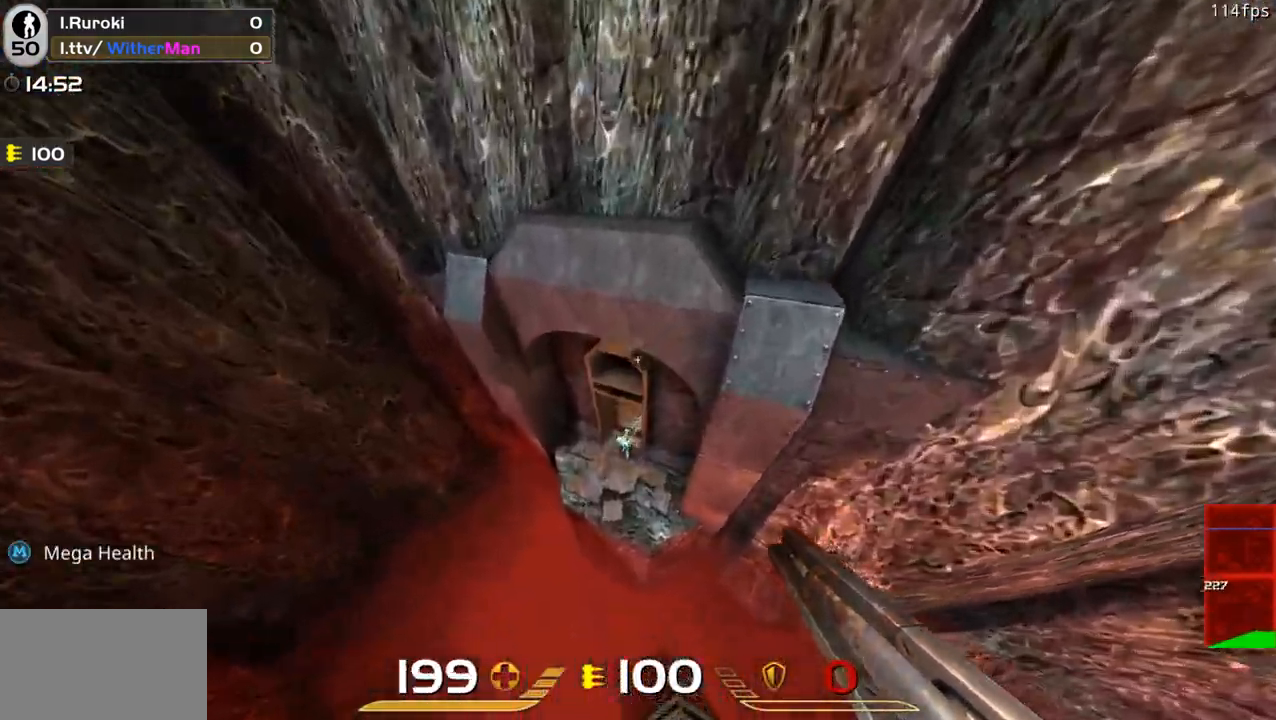
{"keys": ["d"], "mouse": ["left"], "events": [[50, "d", "up"], [50, "w", "up"], [133, "a", "up"], [133, "d", "down"], [183, "mouse_left", "down"], [367, "s", "down"], [467, "s", "up"]]}
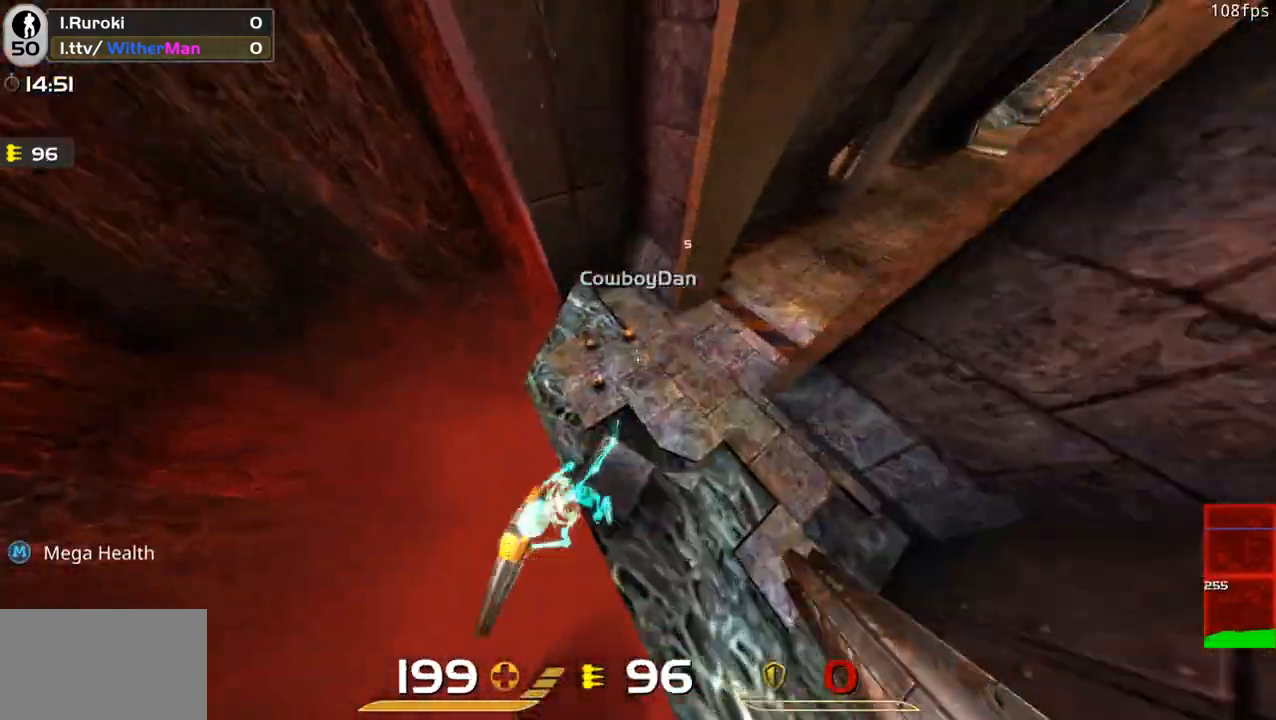
{"keys": [], "mouse": ["left"], "events": [[17, "a", "down"], [150, "d", "up"], [250, "w", "down"], [300, "a", "up"], [333, "w", "up"]]}
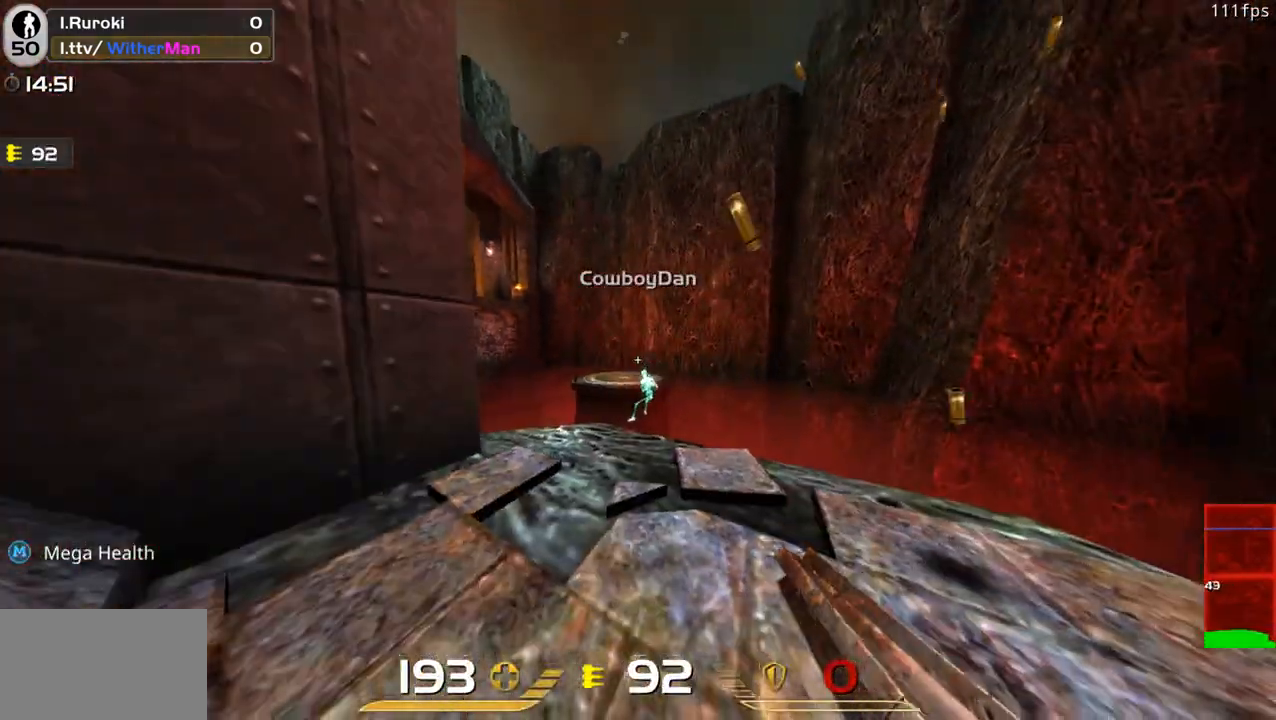
{"keys": ["d", "w"], "mouse": [], "events": [[33, "w", "down"], [217, "w", "up"], [267, "d", "down"], [300, "mouse_left", "up"], [450, "w", "down"]]}
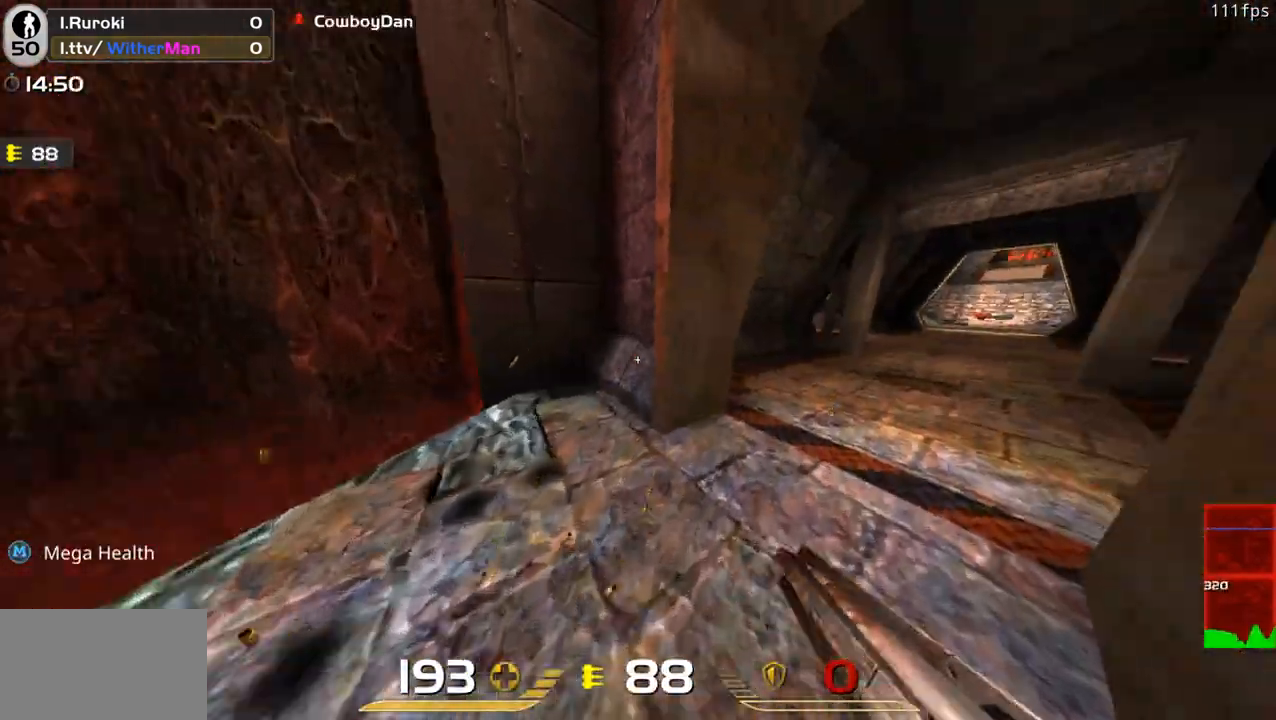
{"keys": ["a", "space", "w"], "mouse": [], "events": [[117, "d", "up"], [267, "d", "down"], [367, "space", "down"], [417, "a", "down"], [467, "d", "up"]]}
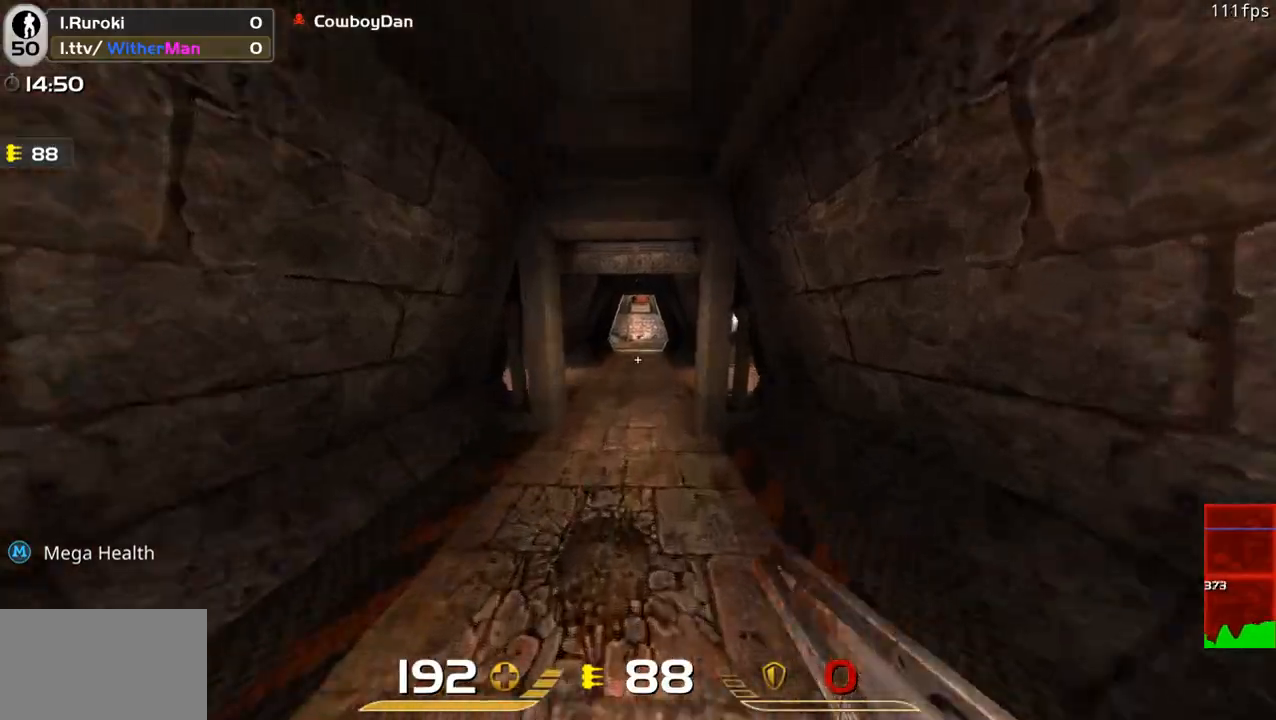
{"keys": ["a", "space", "w"], "mouse": [], "events": [[50, "space", "up"], [433, "space", "down"]]}
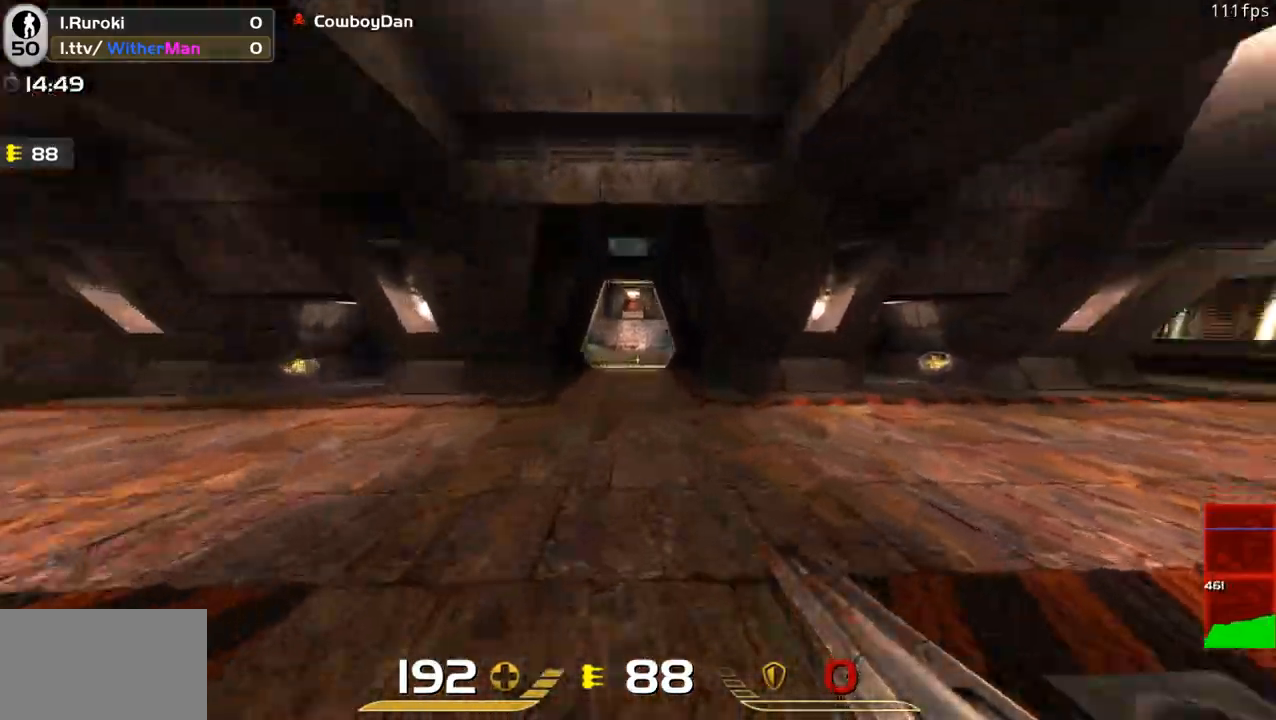
{"keys": ["a", "d", "w"], "mouse": [], "events": [[67, "d", "down"], [117, "a", "up"], [267, "space", "up"], [500, "a", "down"]]}
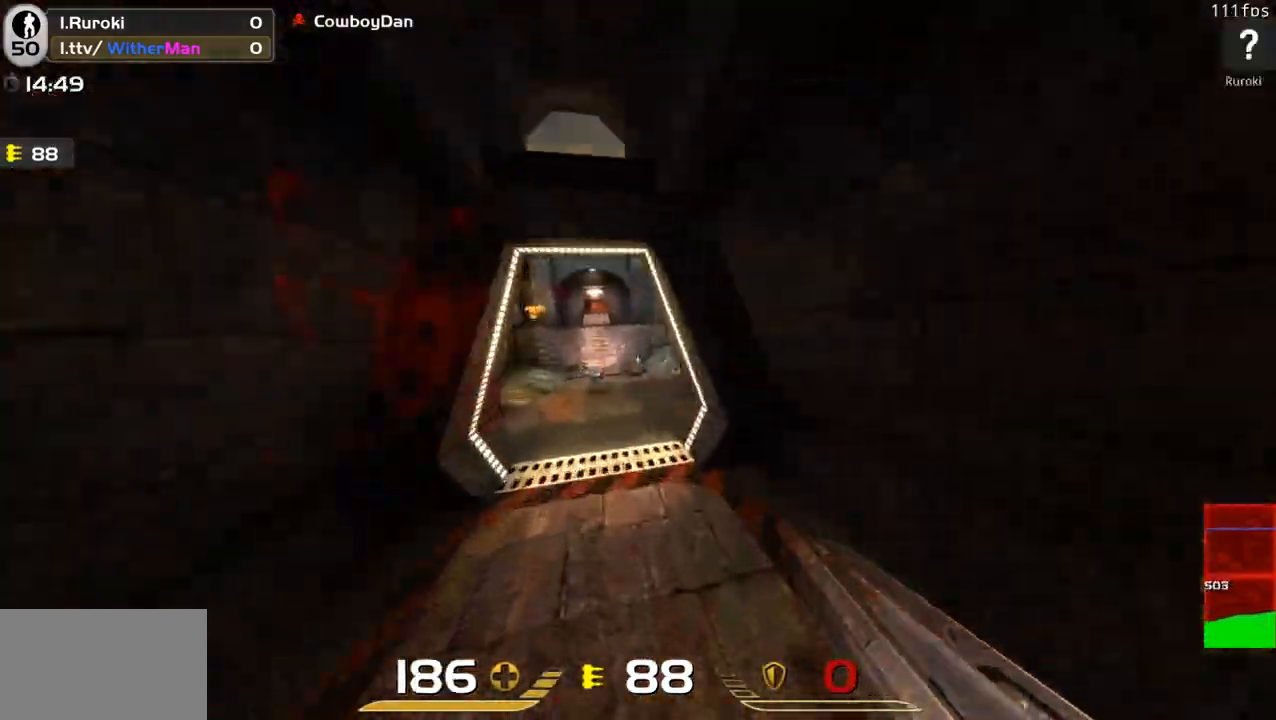
{"keys": ["a"], "mouse": [], "events": [[50, "d", "up"], [133, "space", "down"], [317, "space", "up"], [417, "w", "up"]]}
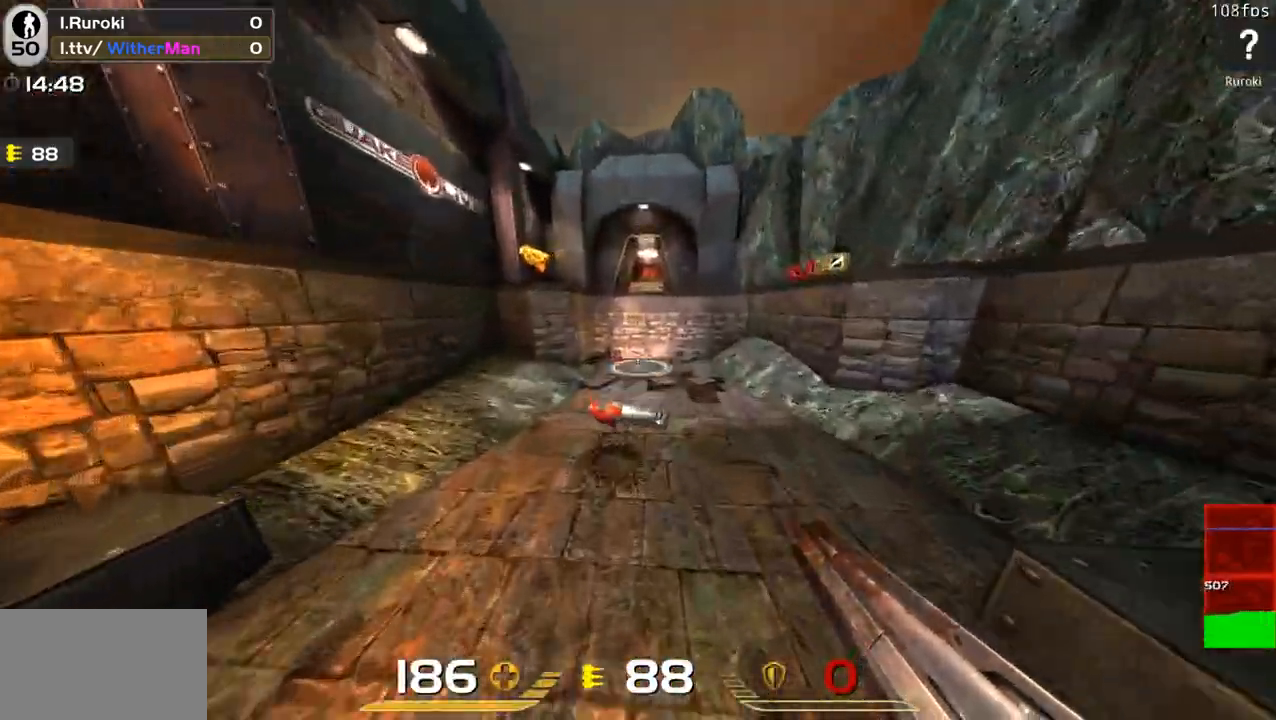
{"keys": ["d", "w"], "mouse": [], "events": [[50, "w", "down"], [250, "a", "up"], [283, "d", "down"]]}
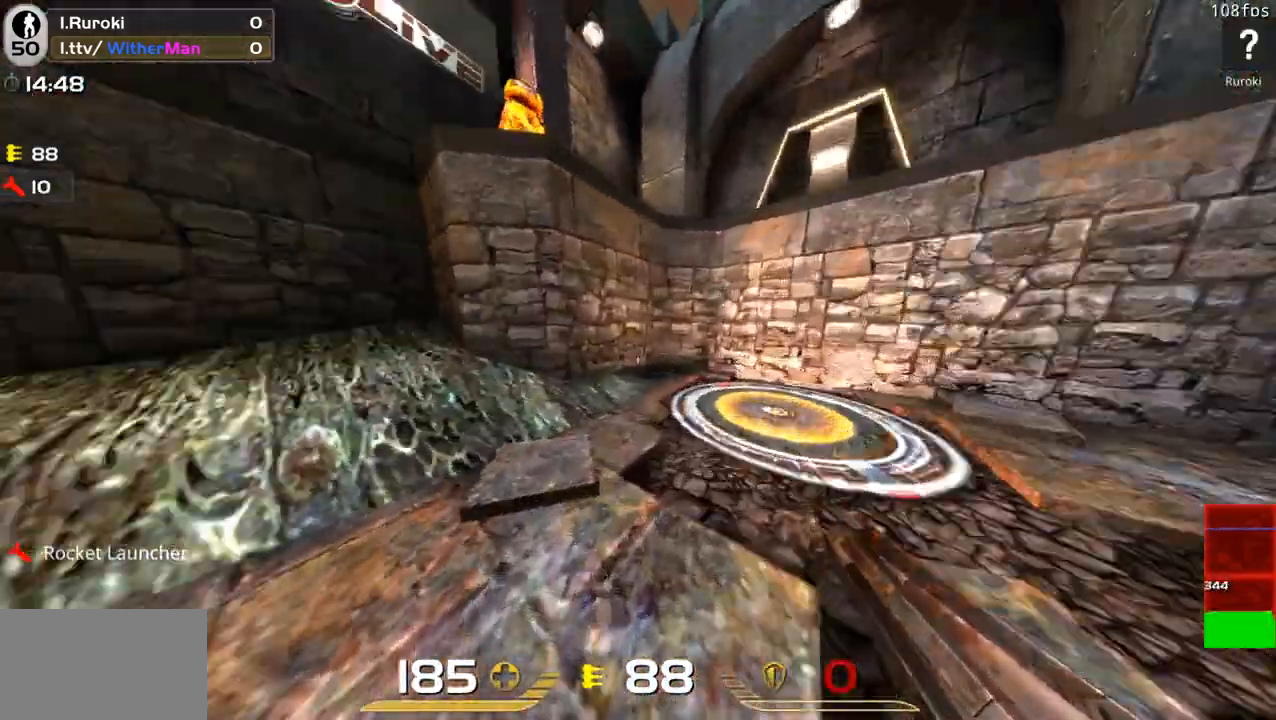
{"keys": ["s"], "mouse": [], "events": [[117, "w", "up"], [217, "s", "down"], [500, "d", "up"]]}
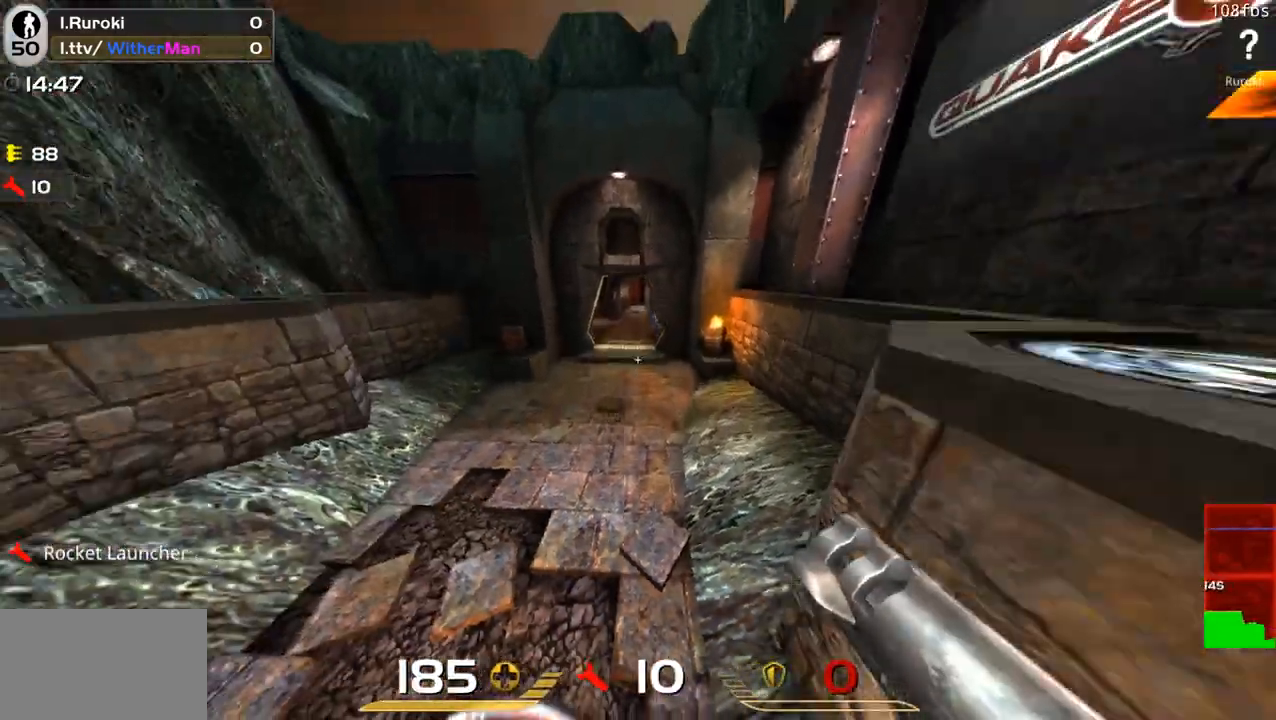
{"keys": ["d", "w"], "mouse": [], "events": [[33, "a", "down"], [133, "mouse_left", "down"], [183, "a", "up"], [183, "d", "down"], [283, "mouse_left", "up"], [317, "s", "up"], [417, "w", "down"]]}
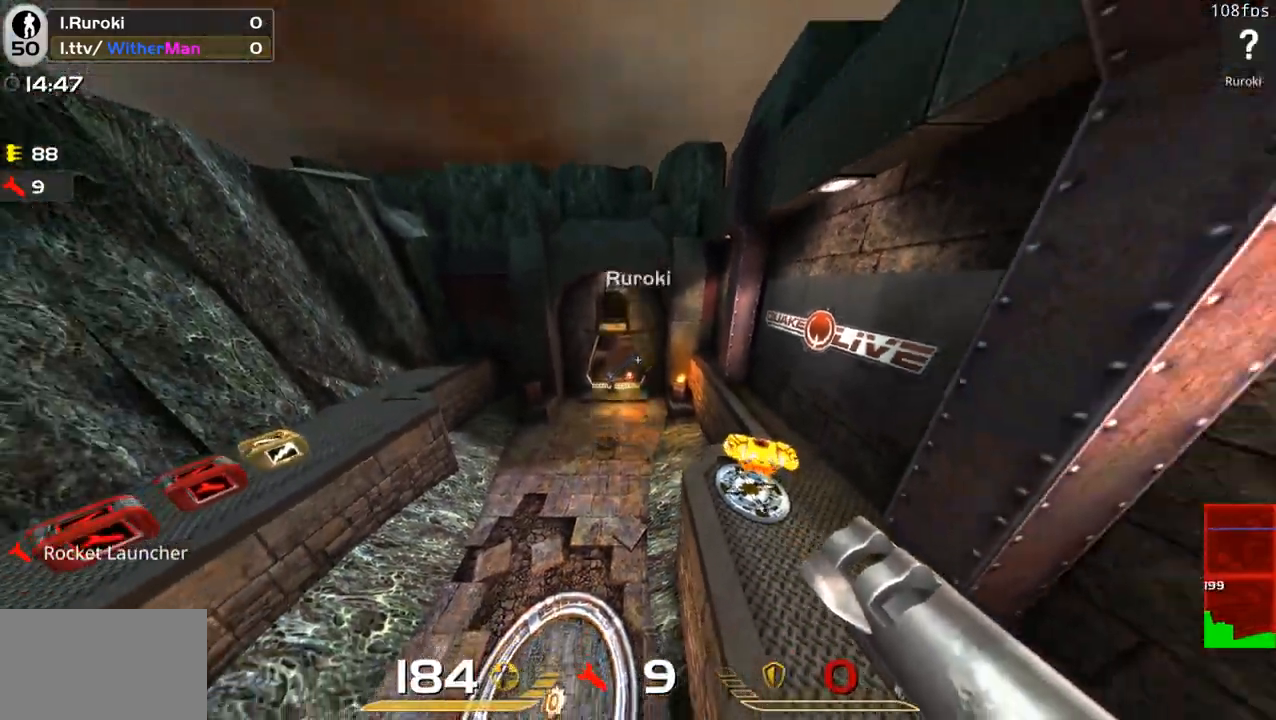
{"keys": ["d", "w"], "mouse": ["left"], "events": [[17, "d", "up"], [433, "d", "down"], [433, "mouse_left", "down"]]}
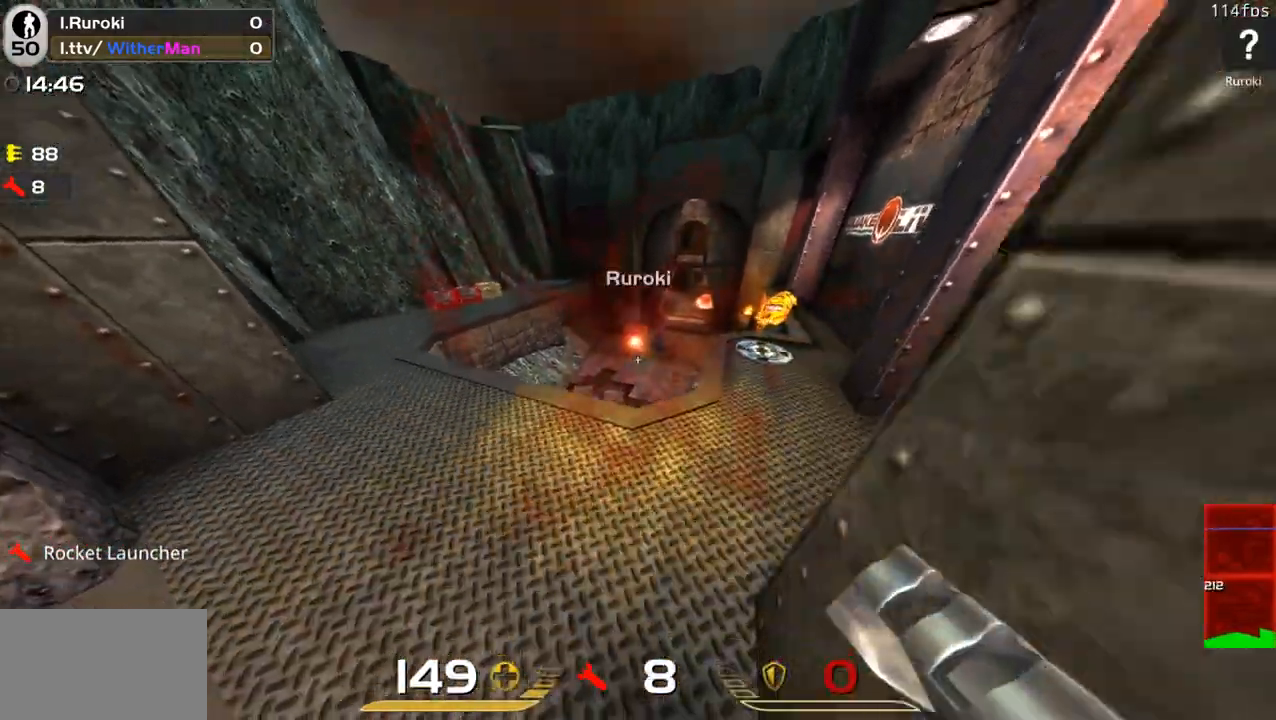
{"keys": ["d", "w"], "mouse": [], "events": [[33, "mouse_left", "up"], [117, "d", "up"], [400, "d", "down"]]}
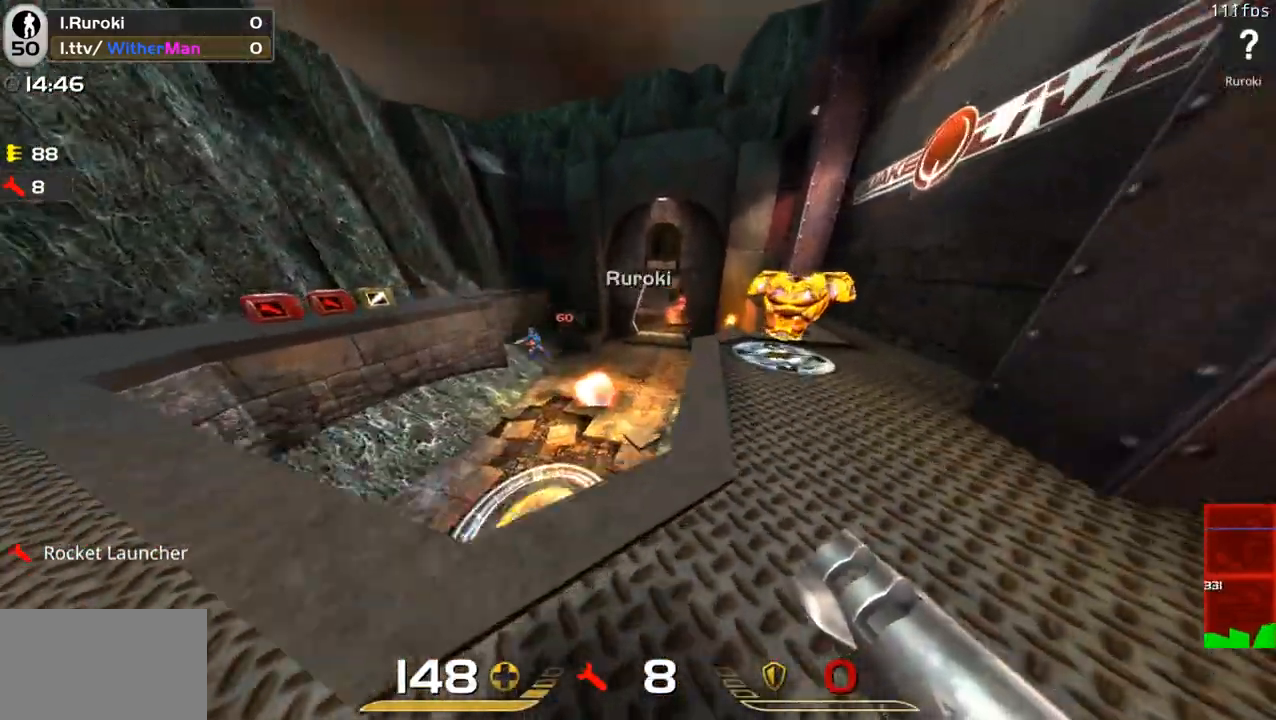
{"keys": ["d", "s"], "mouse": [], "events": [[133, "w", "up"], [183, "mouse_left", "down"], [283, "mouse_left", "up"], [317, "a", "down"], [417, "d", "up"], [467, "a", "up"], [467, "d", "down"], [467, "s", "down"]]}
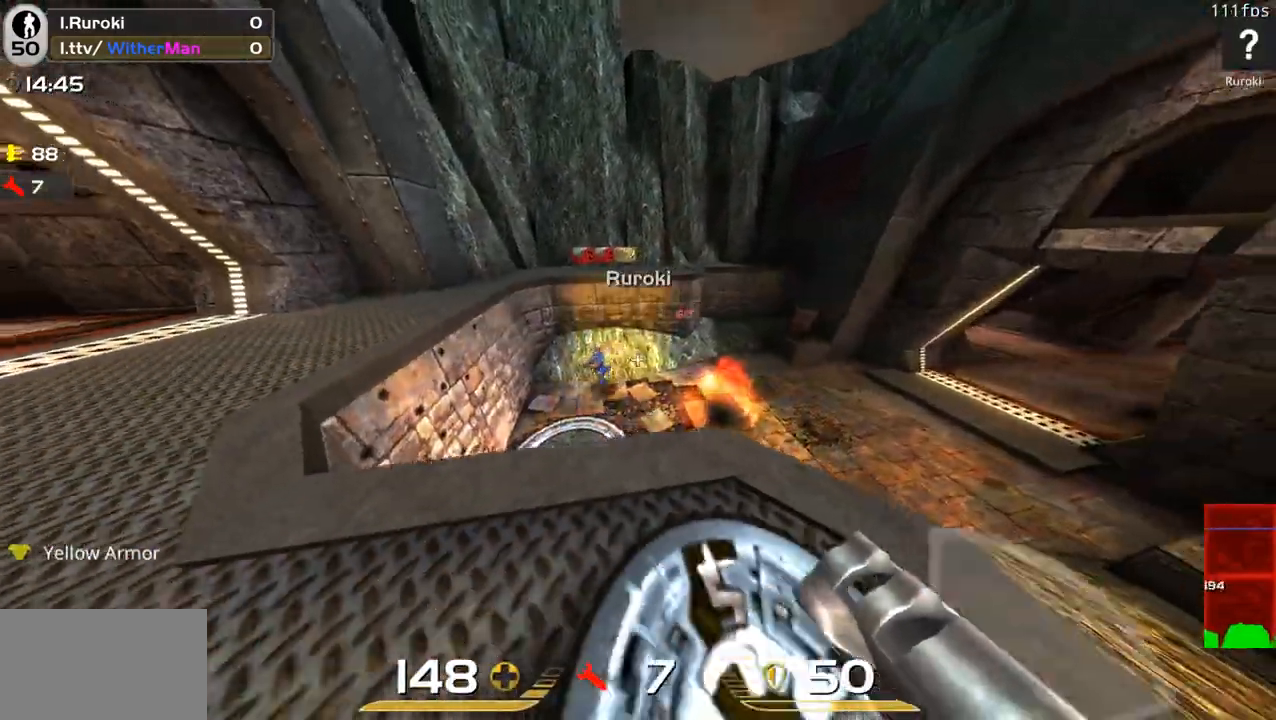
{"keys": ["a", "s"], "mouse": [], "events": [[50, "s", "up"], [150, "a", "down"], [150, "d", "up"], [200, "w", "down"], [433, "w", "up"], [483, "s", "down"]]}
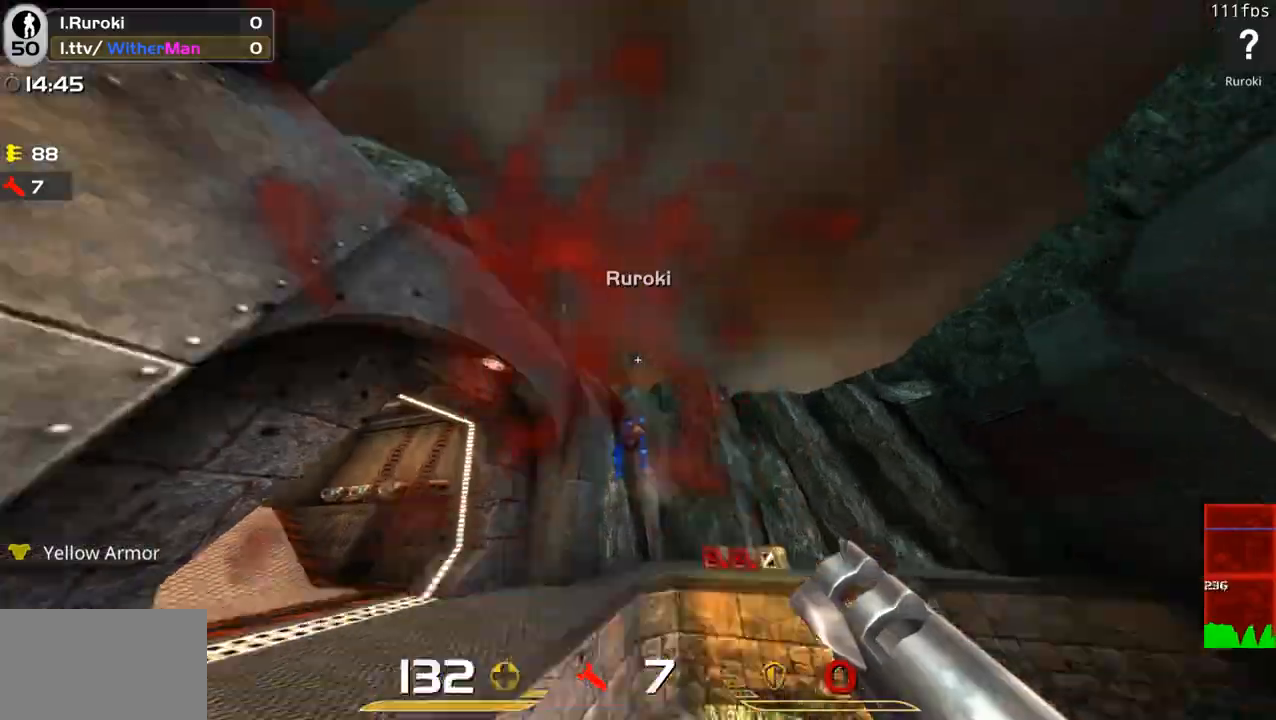
{"keys": ["a"], "mouse": [], "events": [[33, "mouse_left", "down"], [67, "mouse_left", "up"], [117, "s", "up"], [167, "a", "up"], [217, "w", "down"], [350, "w", "up"], [400, "d", "down"], [450, "a", "down"], [500, "d", "up"]]}
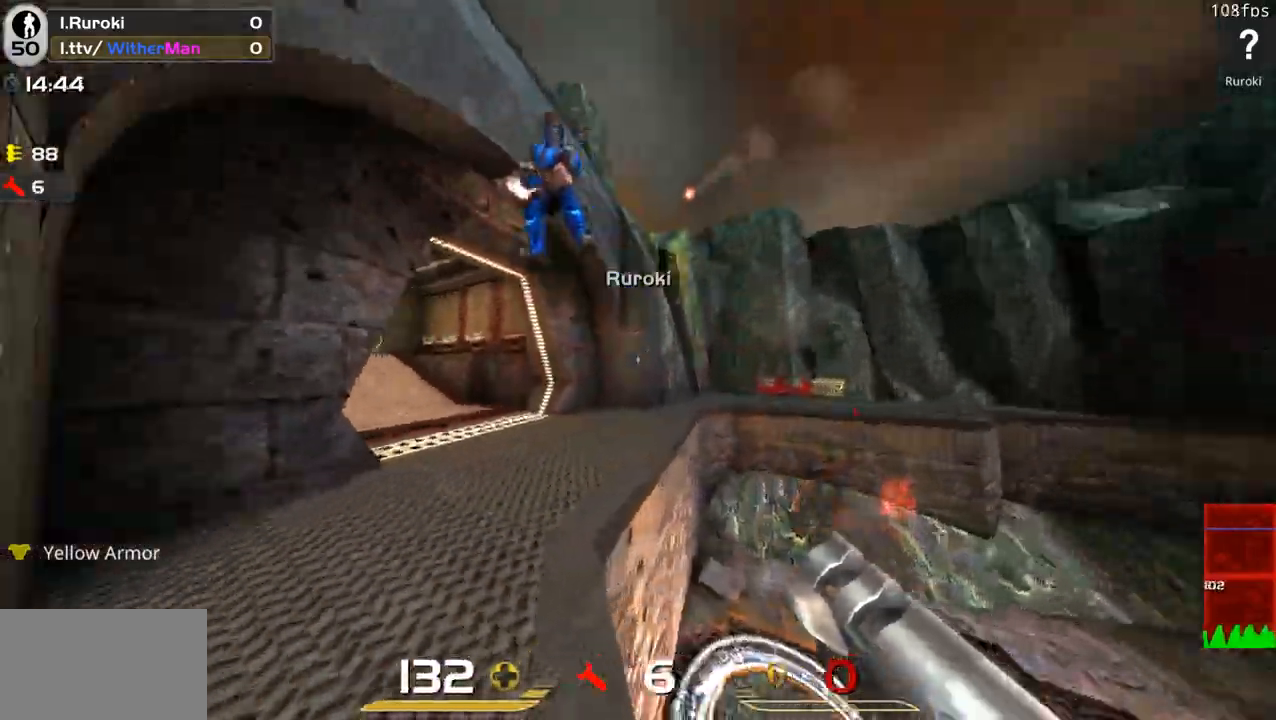
{"keys": ["d", "w"], "mouse": [], "events": [[50, "a", "up"], [83, "a", "down"], [133, "s", "down"], [283, "a", "up"], [283, "mouse_left", "down"], [367, "d", "down"], [417, "mouse_left", "up"], [417, "s", "up"], [467, "w", "down"]]}
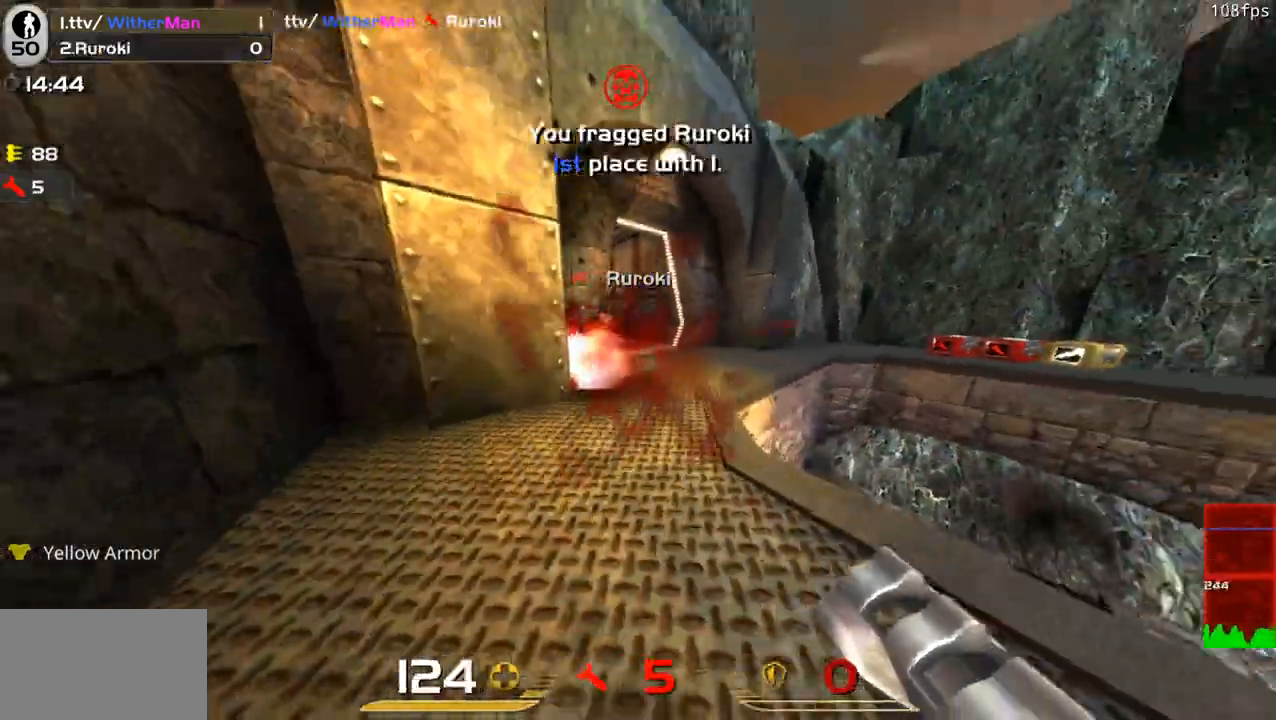
{"keys": ["d", "w"], "mouse": [], "events": [[17, "d", "up"], [100, "a", "down"], [283, "a", "up"], [433, "d", "down"]]}